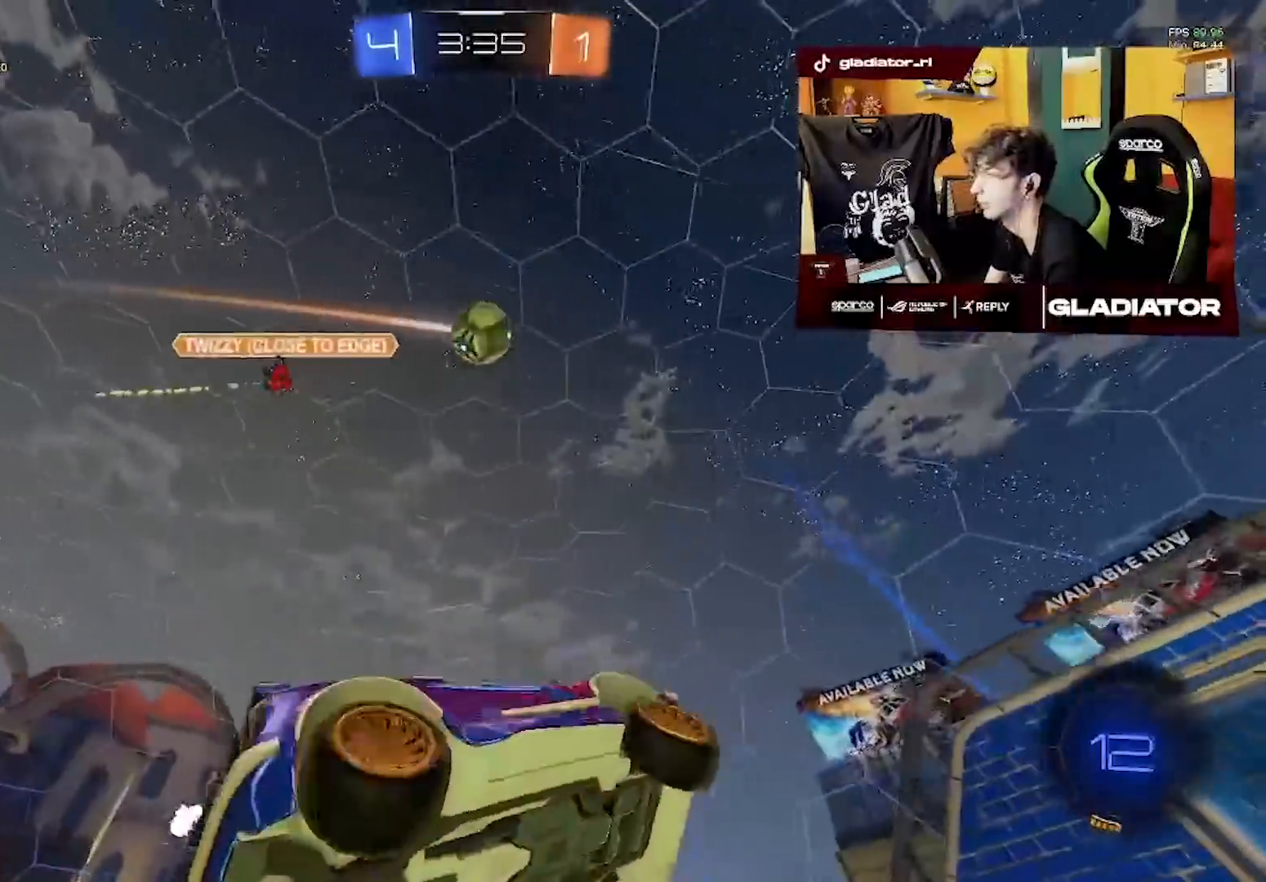
Gameplay with a controller (PlayStation layout); each line is a JSON object with the inputs held at the frame after it (dt_ms = milliseconds from this image to that frame). "events" lists button and stick changes between this image and that frame as [ms after this image, input, new state], when the widget could be followed in between. Not read: right_stick.
{"dt_ms": 500, "buttons": ["R2"], "left_stick": "center", "events": [[267, "left_stick", "down-right"], [350, "R2", "down"], [367, "L3", "down"], [367, "left_stick", "down"], [433, "L3", "up"], [483, "left_stick", "center"]]}
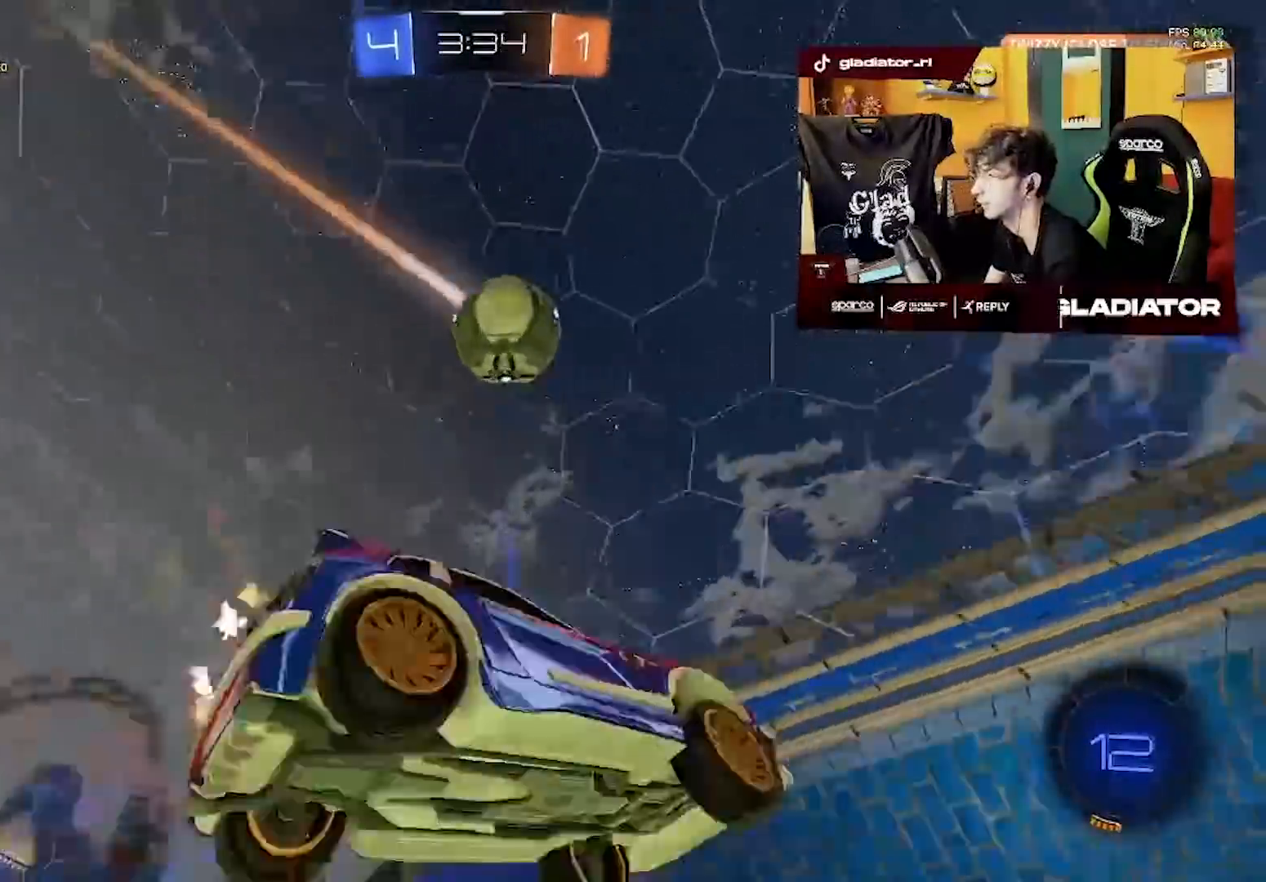
{"dt_ms": 500, "buttons": ["L1", "R2"], "left_stick": "right"}
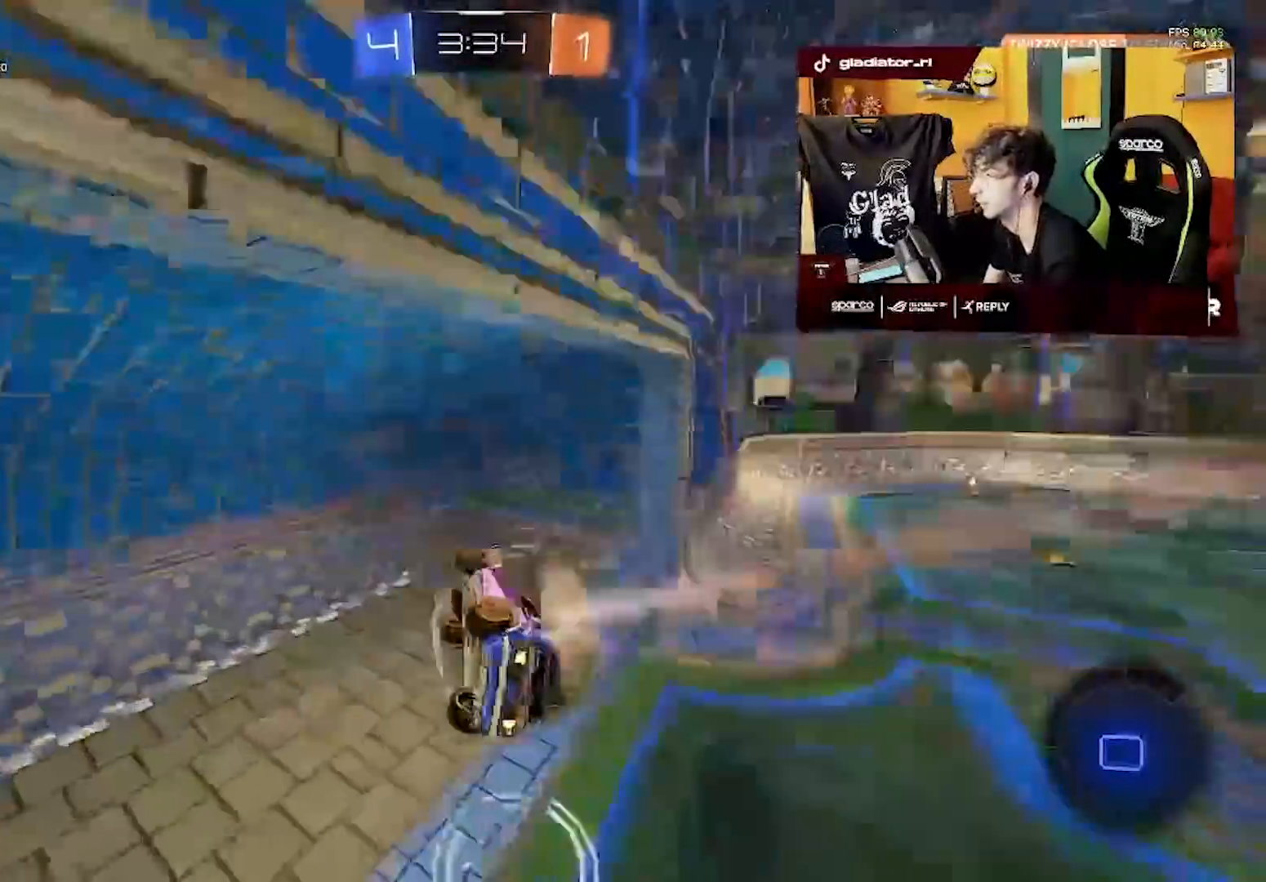
{"dt_ms": 500, "buttons": [], "left_stick": "up-right", "events": [[33, "left_stick", "down-right"], [83, "L1", "up"], [133, "left_stick", "down"], [233, "R2", "up"], [250, "left_stick", "down-left"], [350, "left_stick", "center"], [500, "left_stick", "up-right"]]}
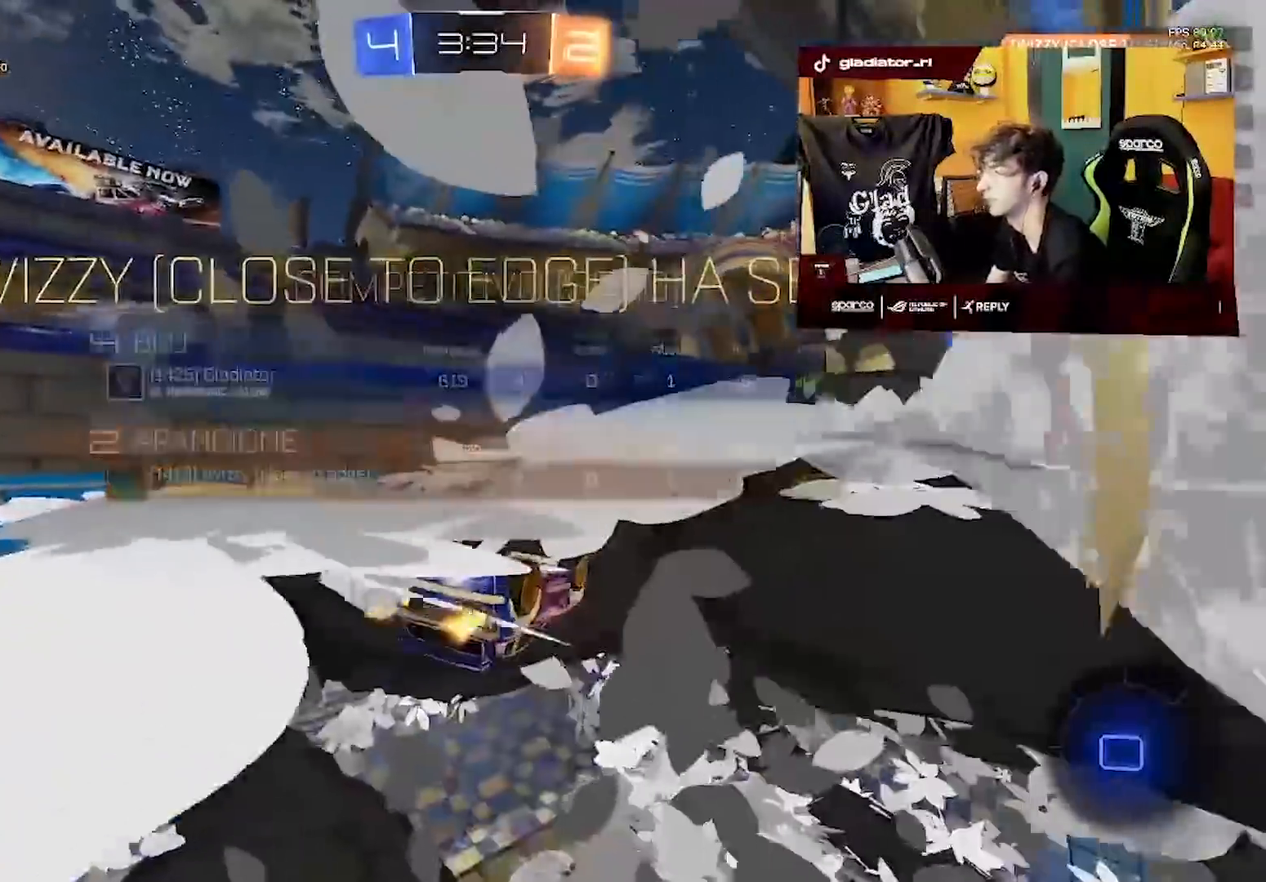
{"dt_ms": 500, "buttons": [], "left_stick": "down-right", "events": [[250, "left_stick", "right"], [383, "SQUARE", "down"], [383, "left_stick", "down-right"], [450, "SQUARE", "up"]]}
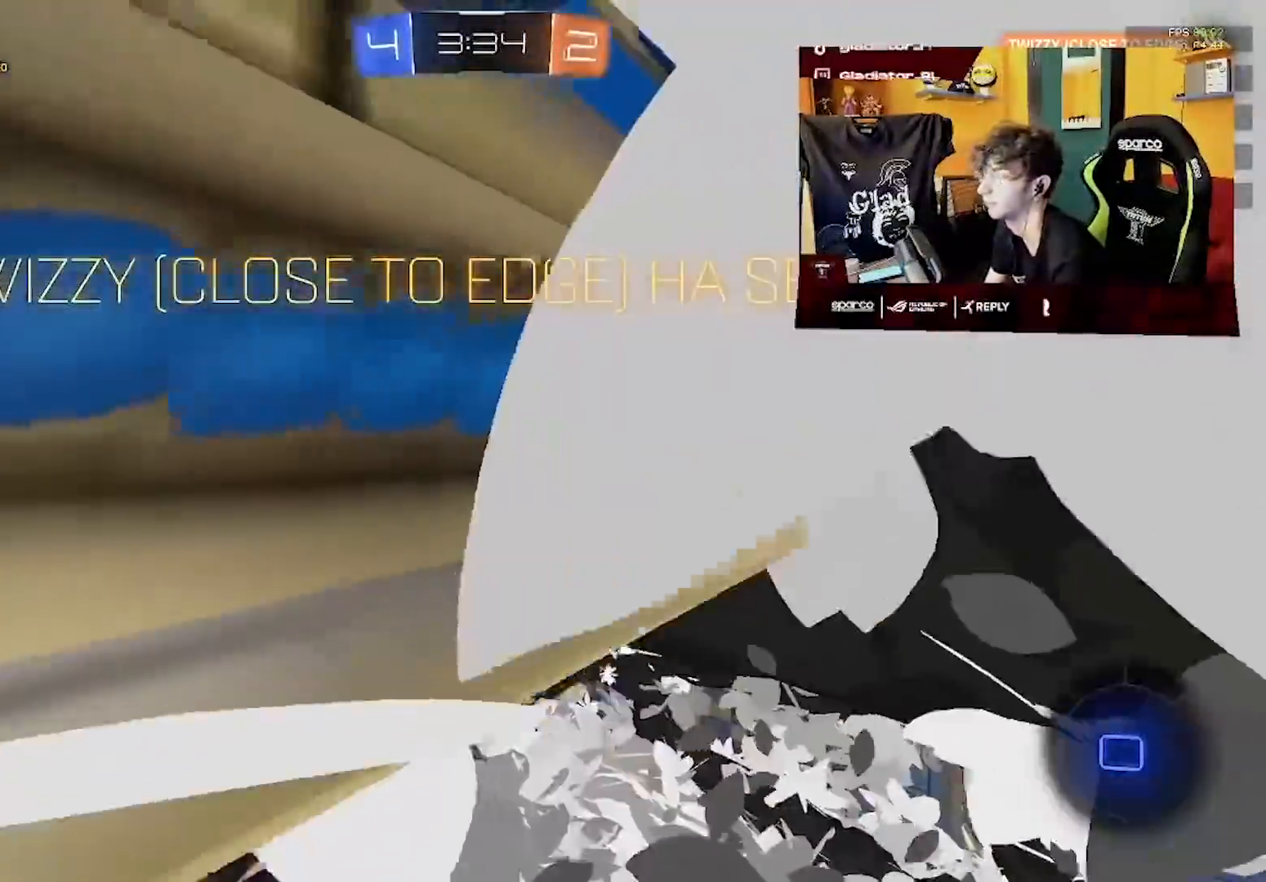
{"dt_ms": 1000, "buttons": ["SQUARE"], "left_stick": "down-left"}
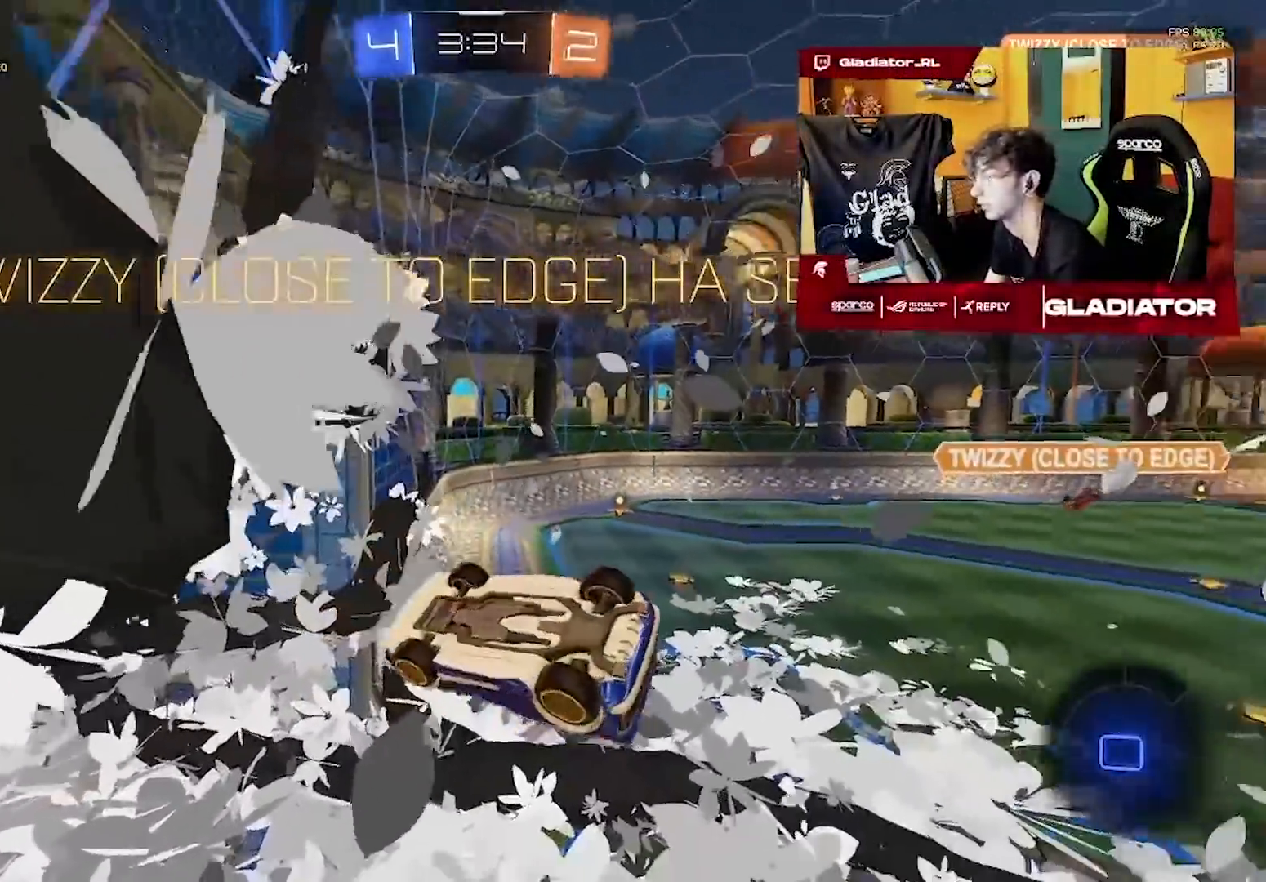
{"dt_ms": 500, "buttons": [], "left_stick": "center"}
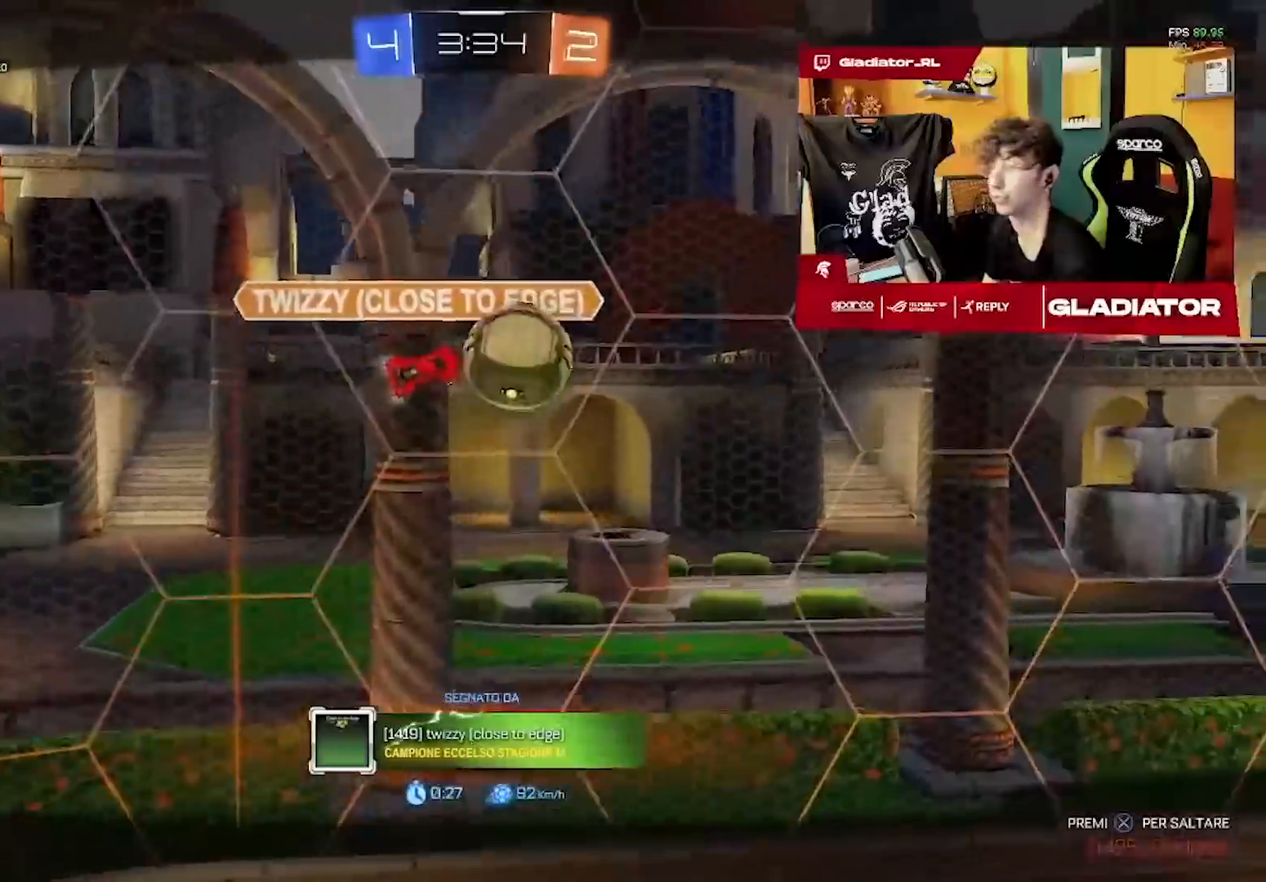
{"dt_ms": 500, "buttons": [], "left_stick": "center", "events": []}
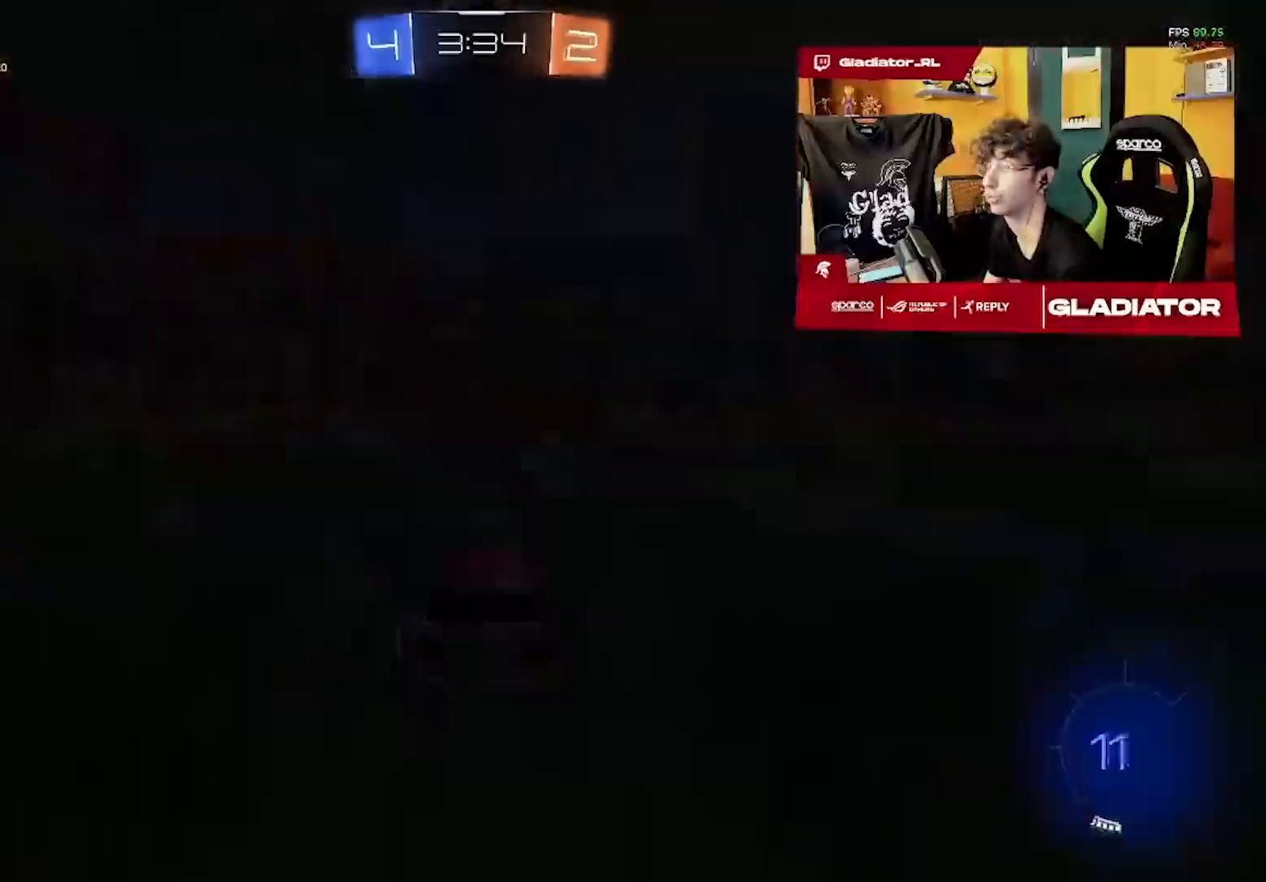
{"dt_ms": 500, "buttons": [], "left_stick": "center"}
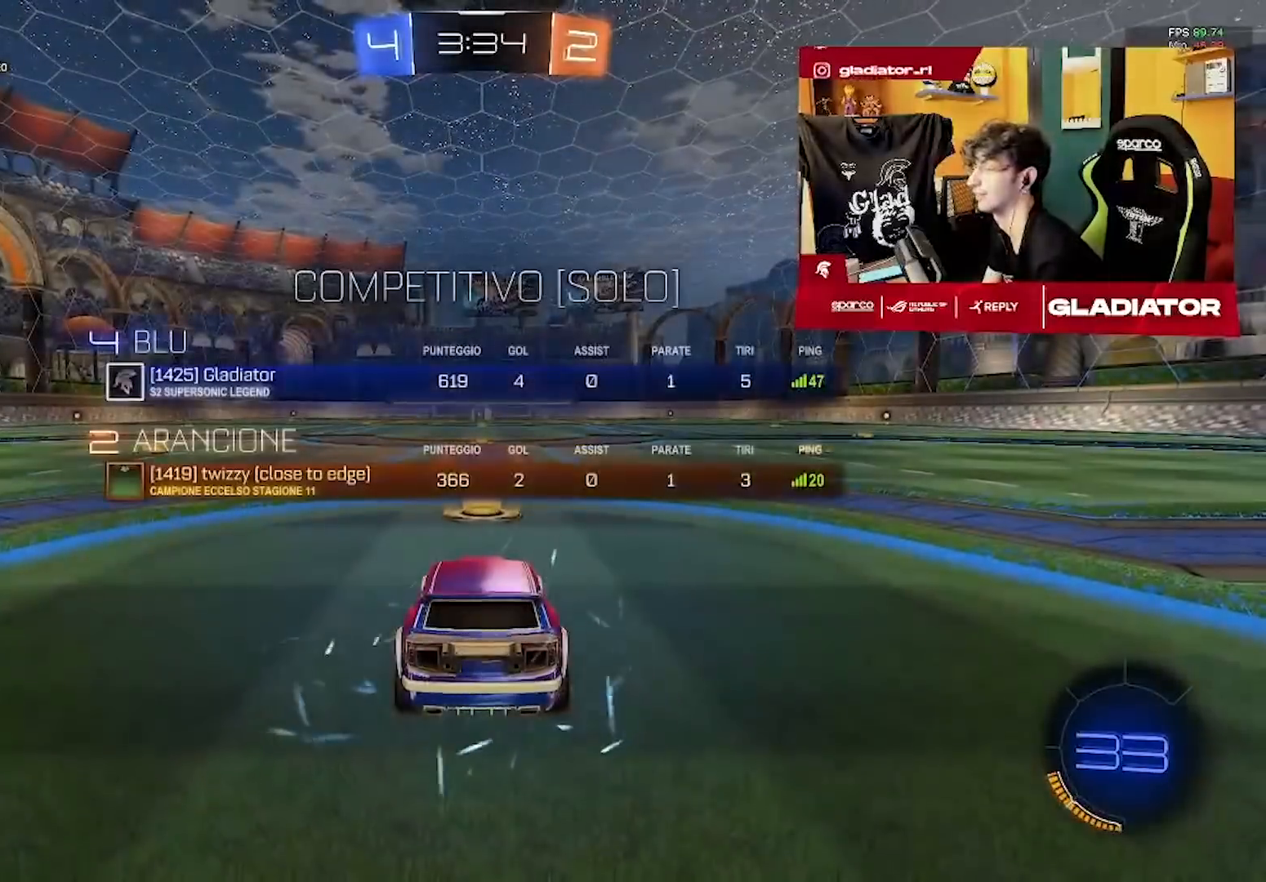
{"dt_ms": 500, "buttons": [], "left_stick": "center", "events": []}
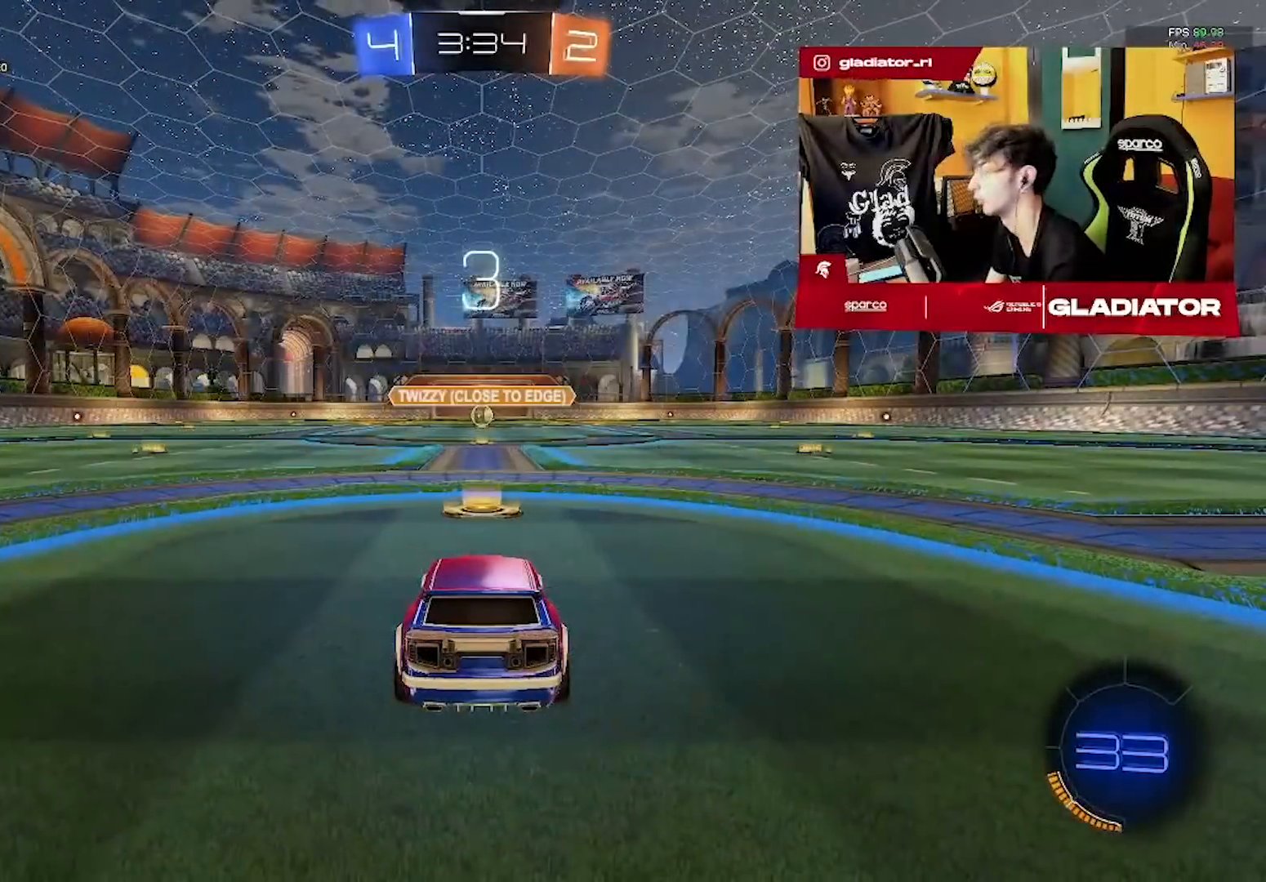
{"dt_ms": 500, "buttons": [], "left_stick": "center", "events": []}
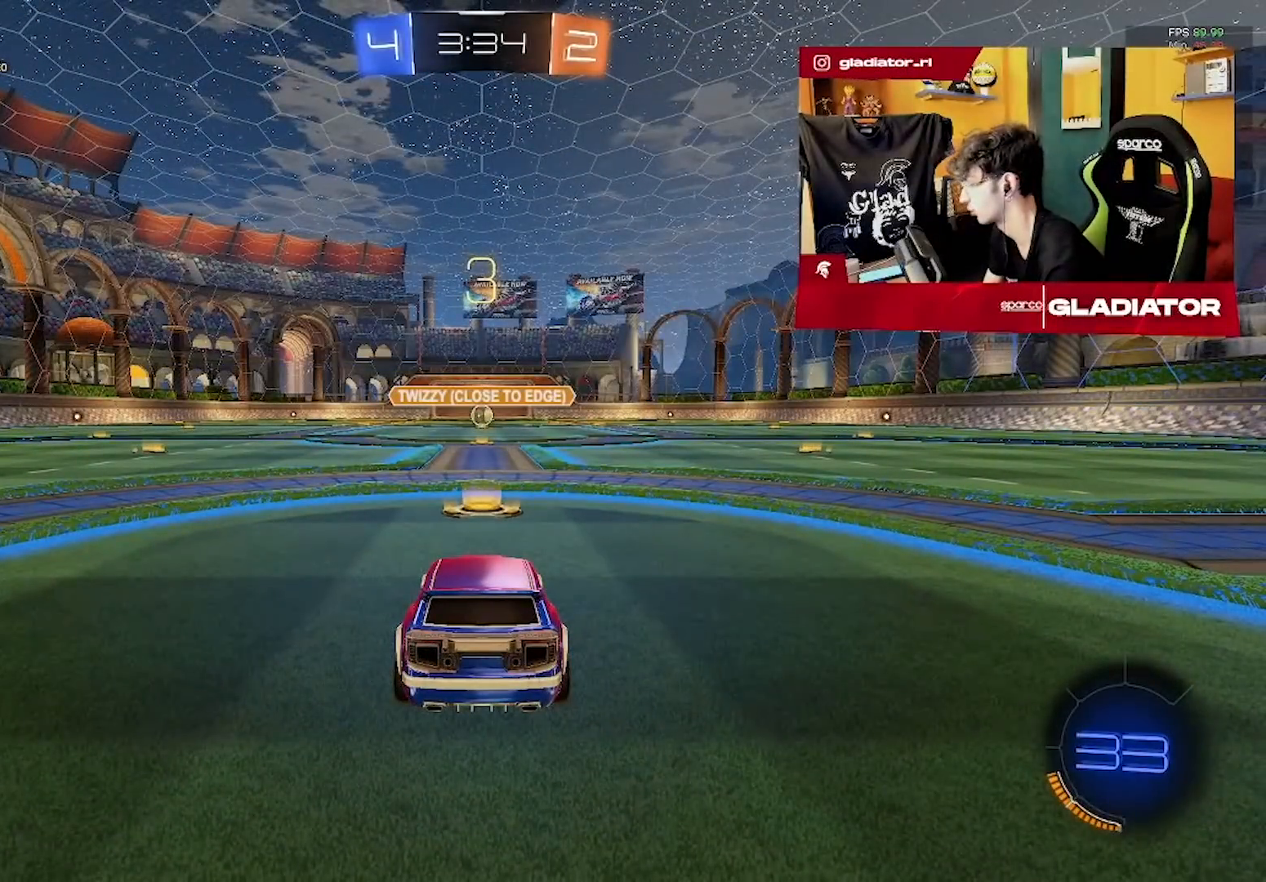
{"dt_ms": 500, "buttons": [], "left_stick": "center", "events": []}
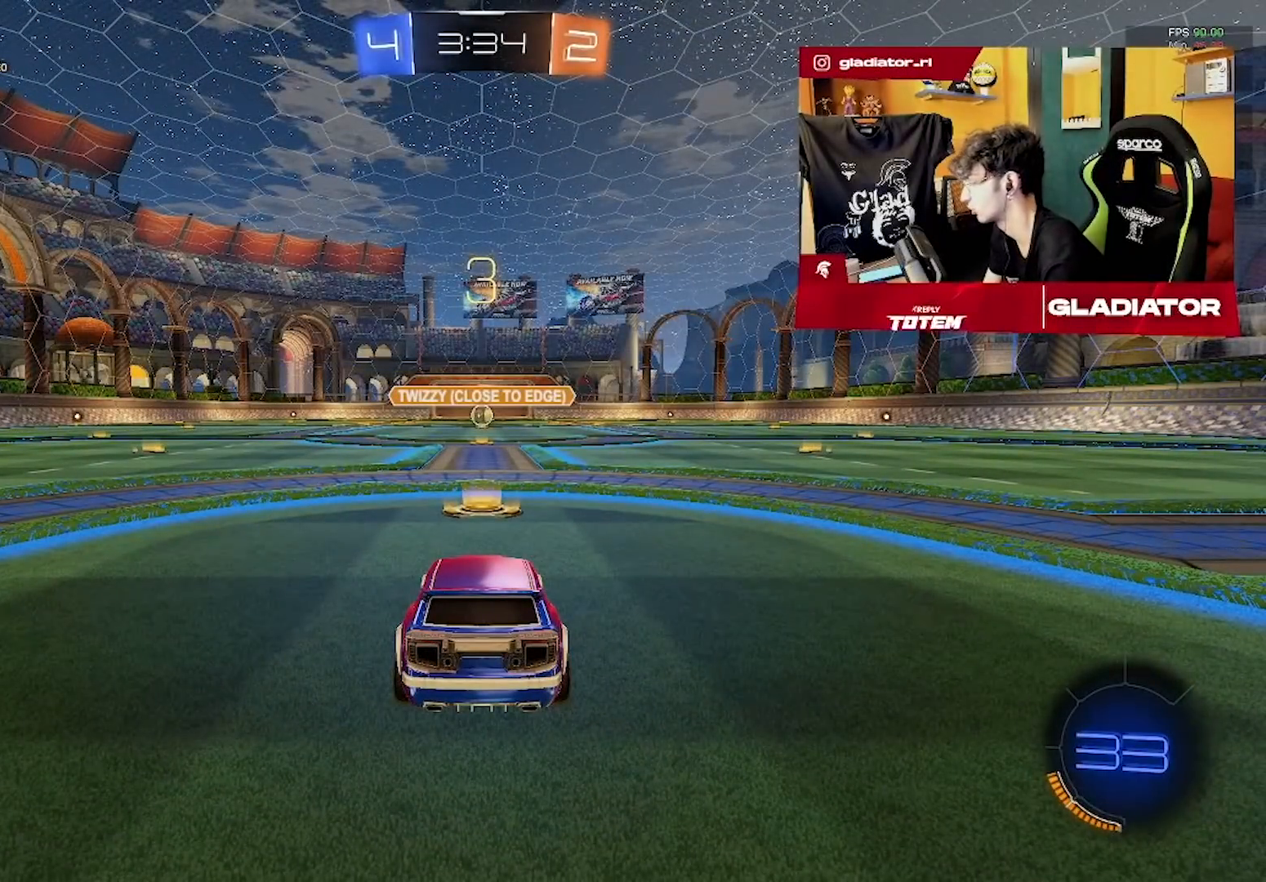
{"dt_ms": 500, "buttons": [], "left_stick": "center", "events": []}
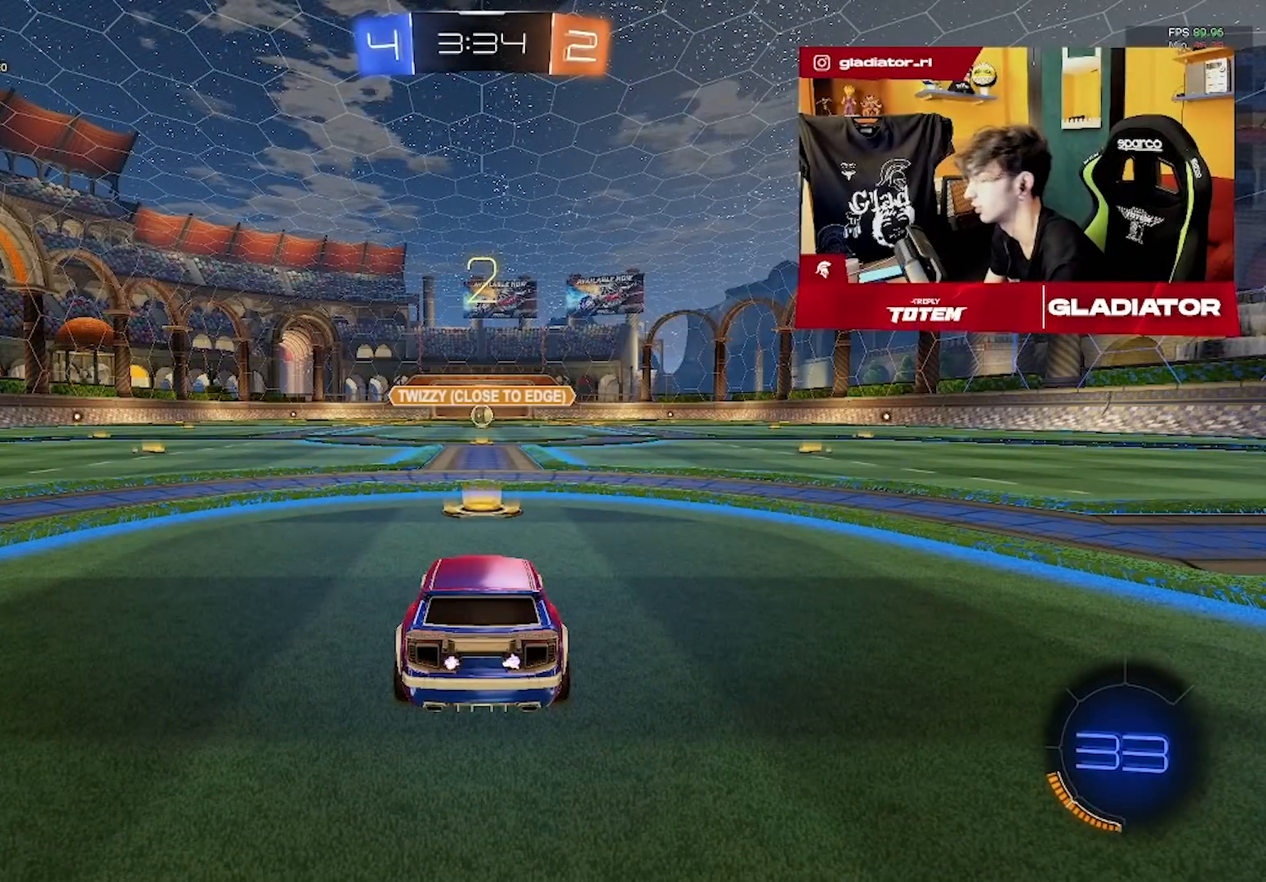
{"dt_ms": 500, "buttons": ["R1", "R2"], "left_stick": "center", "events": [[200, "R2", "down"], [250, "R1", "down"]]}
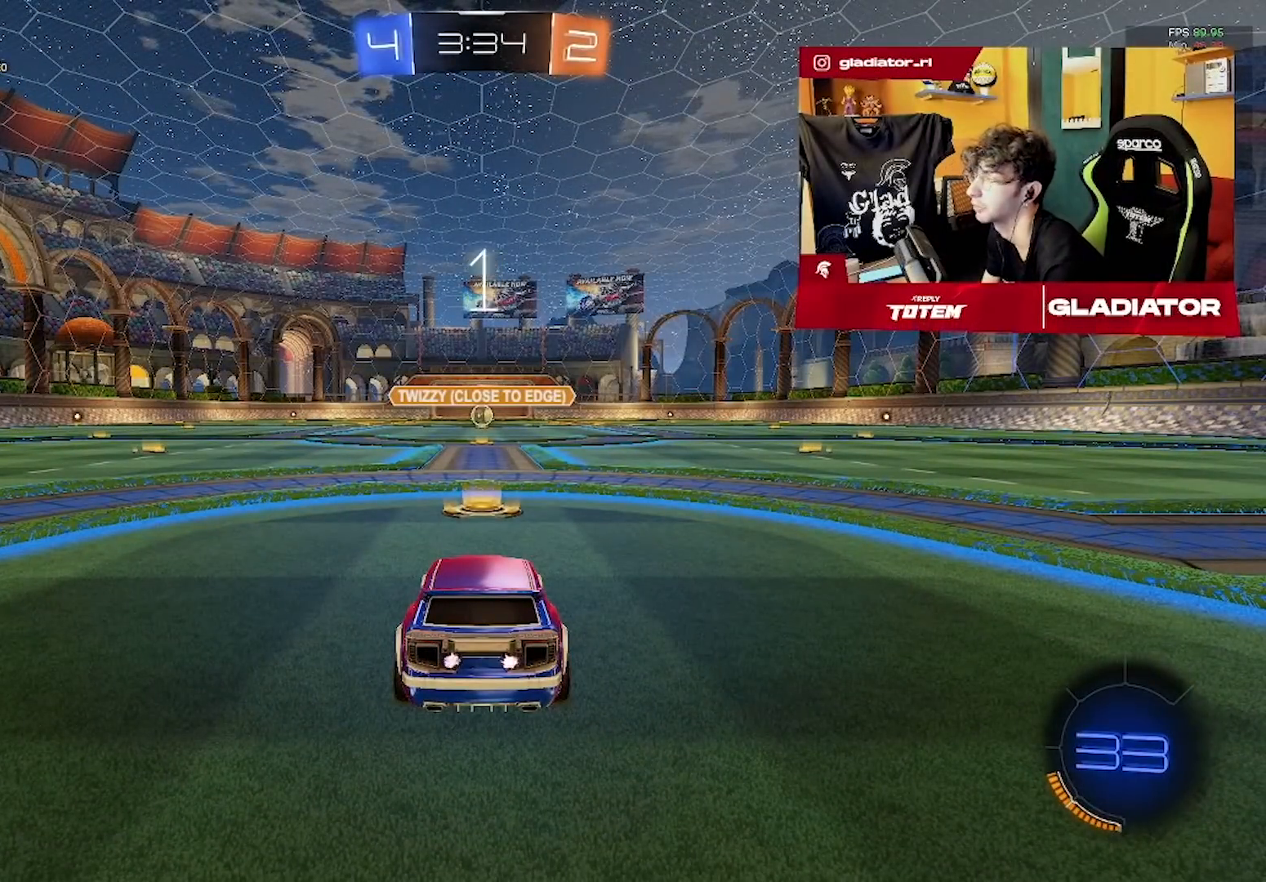
{"dt_ms": 500, "buttons": ["R1", "R2"], "left_stick": "center", "events": []}
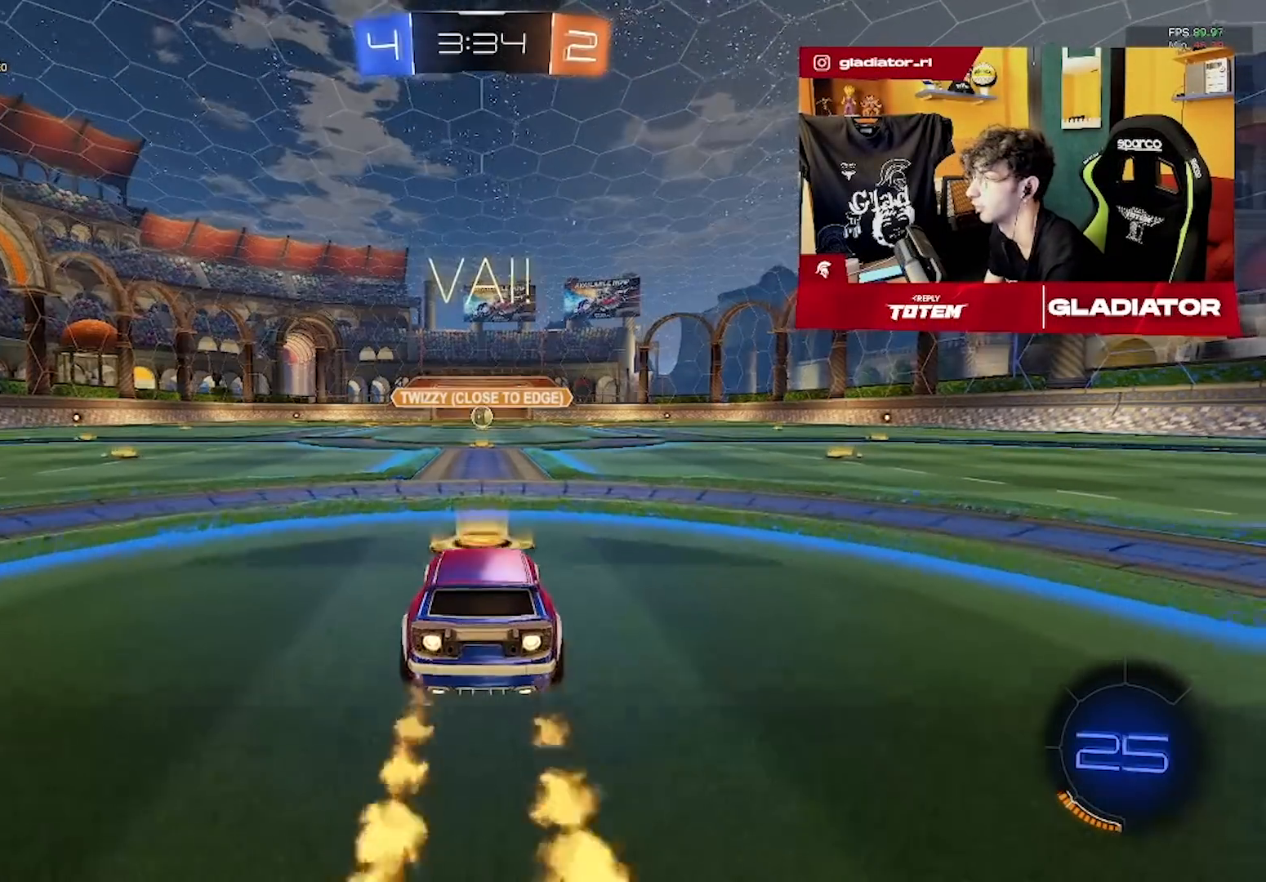
{"dt_ms": 500, "buttons": ["R1", "R2"], "left_stick": "center", "events": [[283, "R1", "up"], [333, "R1", "down"]]}
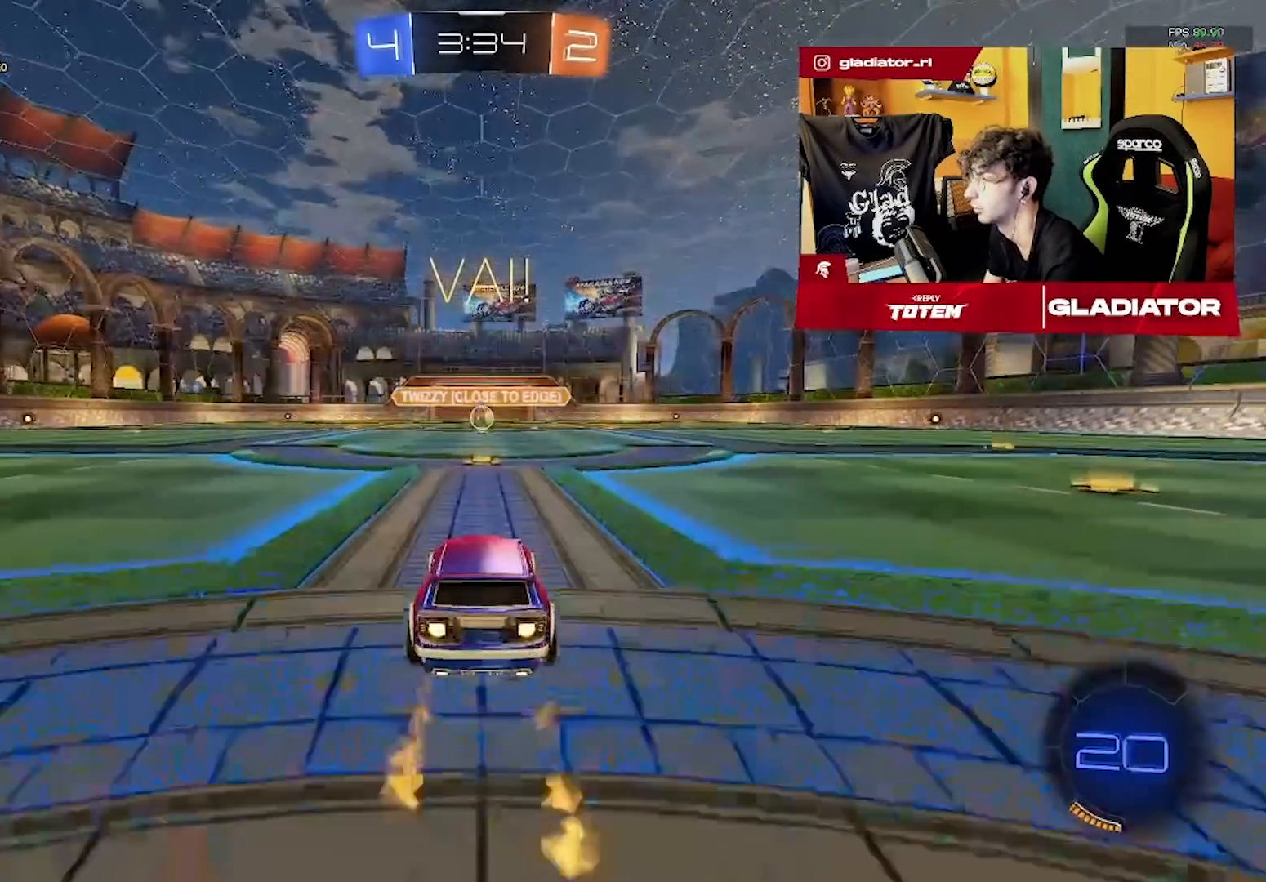
{"dt_ms": 500, "buttons": ["R2"], "left_stick": "center", "events": [[100, "R1", "up"], [100, "left_stick", "up"], [150, "R1", "down"], [300, "R1", "up"], [300, "left_stick", "center"]]}
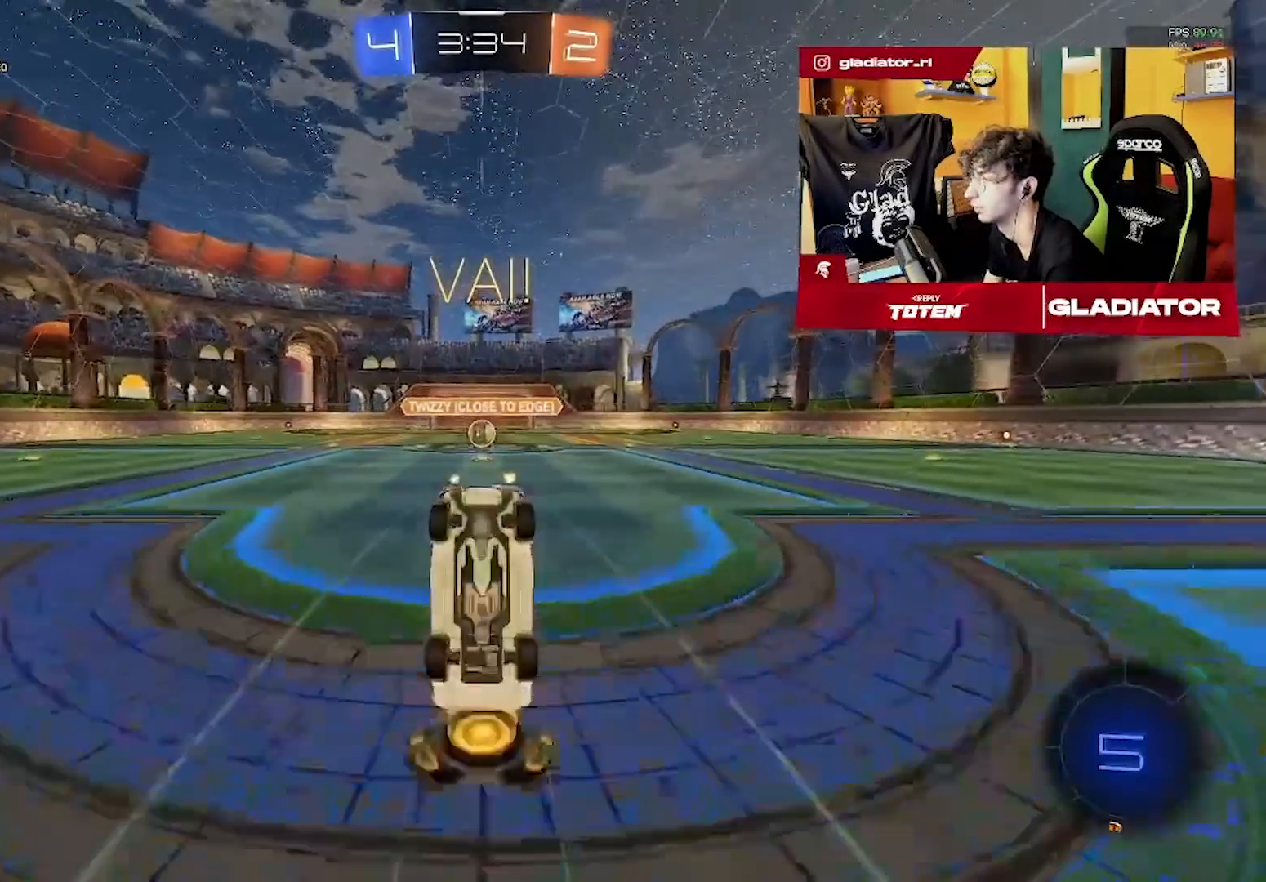
{"dt_ms": 500, "buttons": ["R2"], "left_stick": "right", "events": [[467, "left_stick", "right"]]}
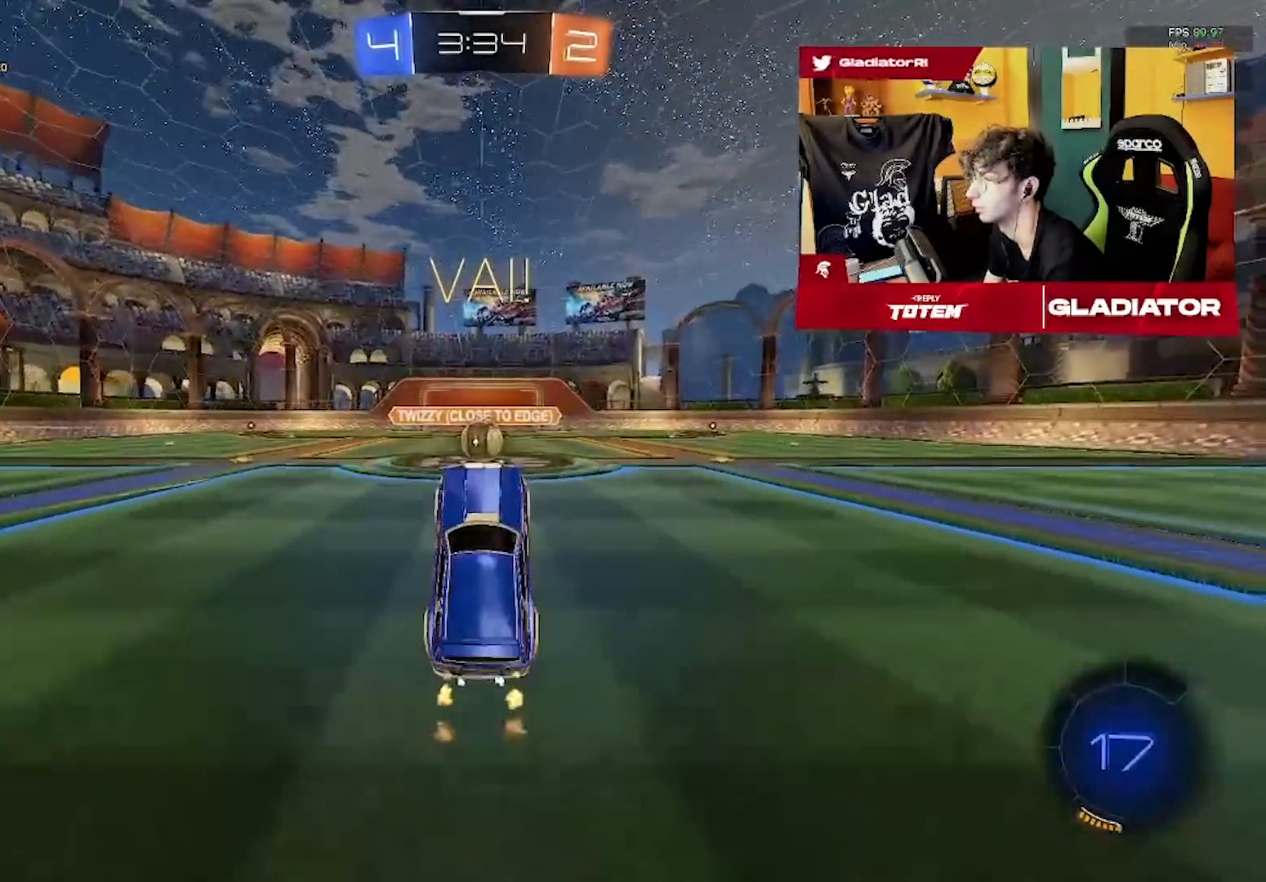
{"dt_ms": 500, "buttons": ["R2"], "left_stick": "left", "events": [[117, "left_stick", "center"], [500, "left_stick", "left"]]}
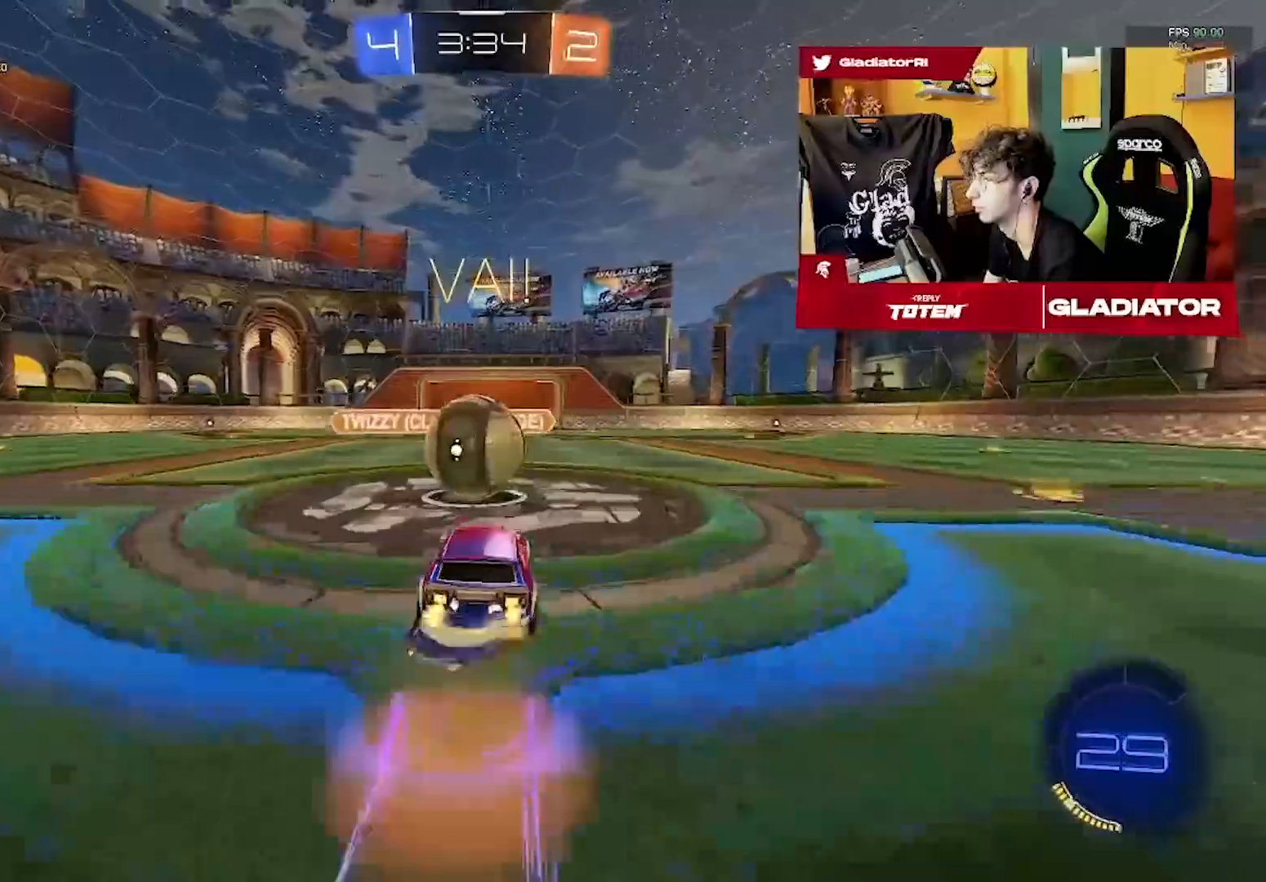
{"dt_ms": 500, "buttons": ["L1", "R2"], "left_stick": "left", "events": [[50, "L1", "down"]]}
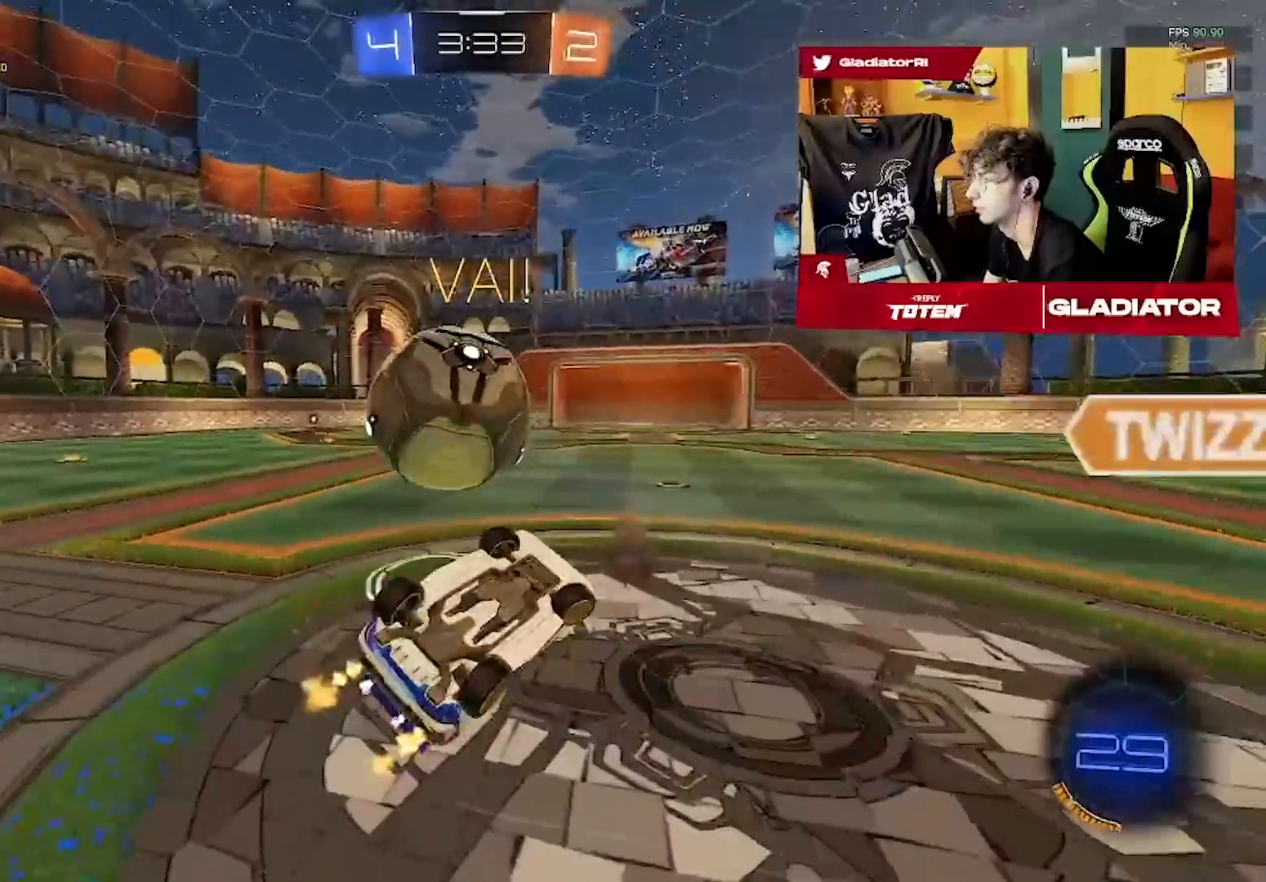
{"dt_ms": 500, "buttons": ["R2"], "left_stick": "up-left", "events": [[133, "left_stick", "up-left"], [283, "L1", "up"]]}
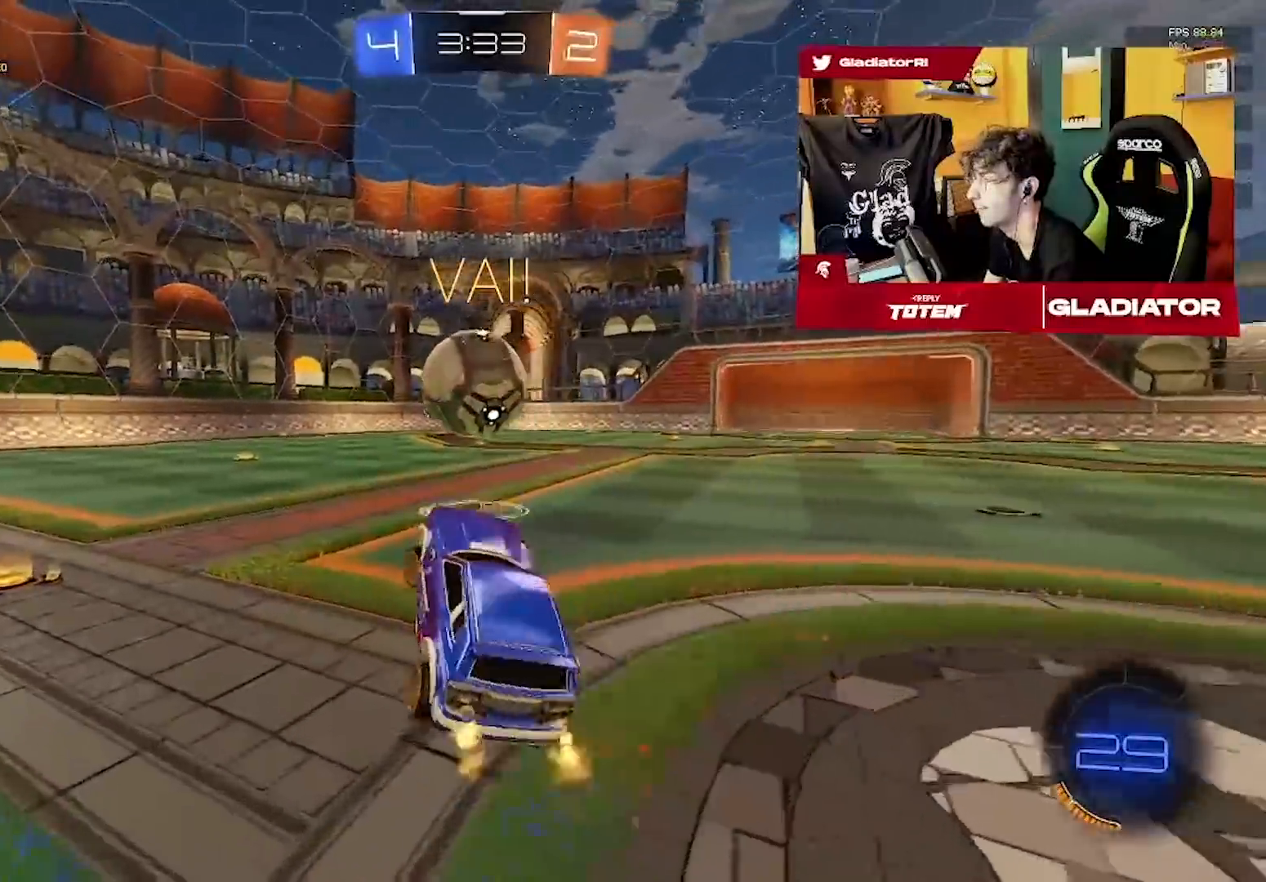
{"dt_ms": 500, "buttons": ["L1", "R1", "R2"], "left_stick": "up-left", "events": [[217, "left_stick", "center"], [283, "R1", "down"], [450, "left_stick", "up-left"], [467, "L1", "down"]]}
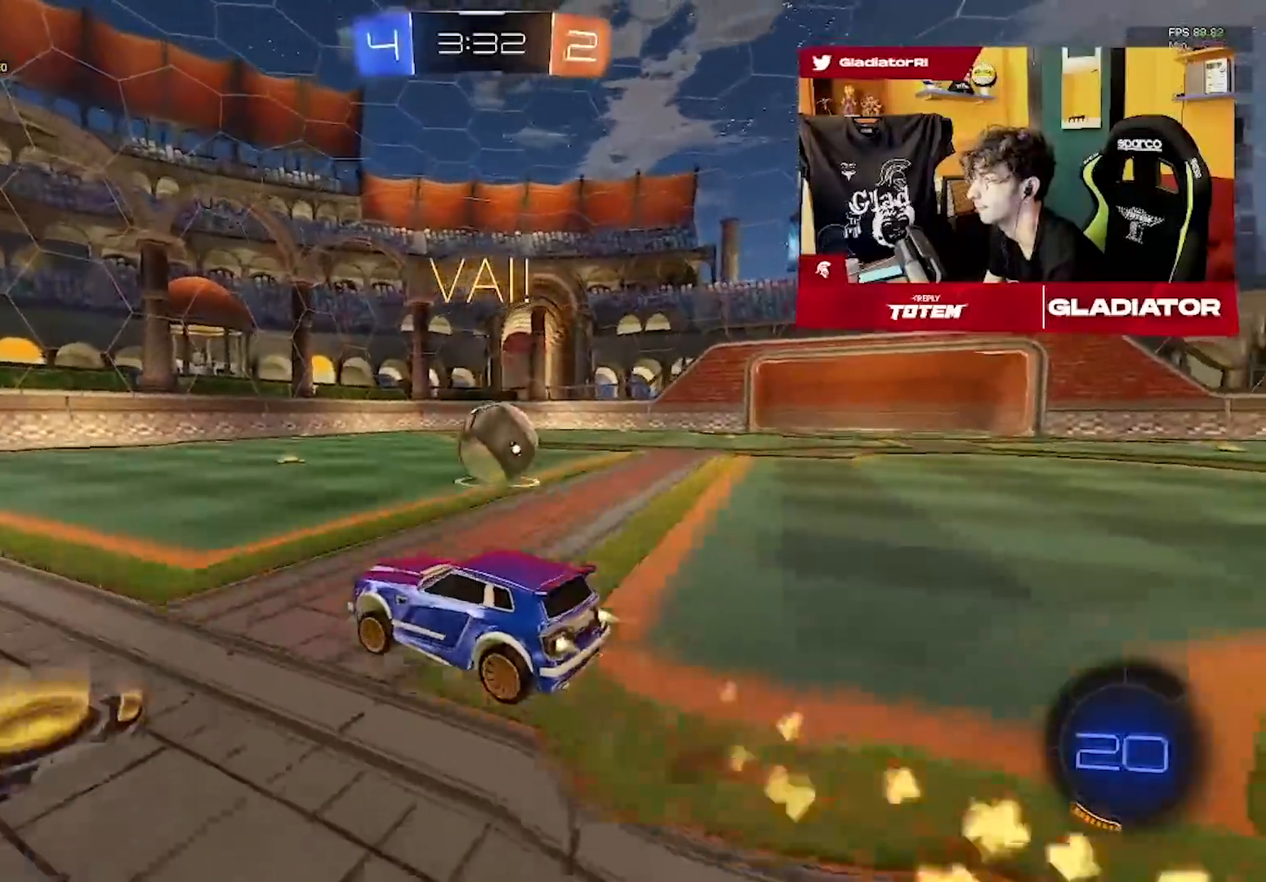
{"dt_ms": 1000, "buttons": ["L1", "R2"], "left_stick": "center"}
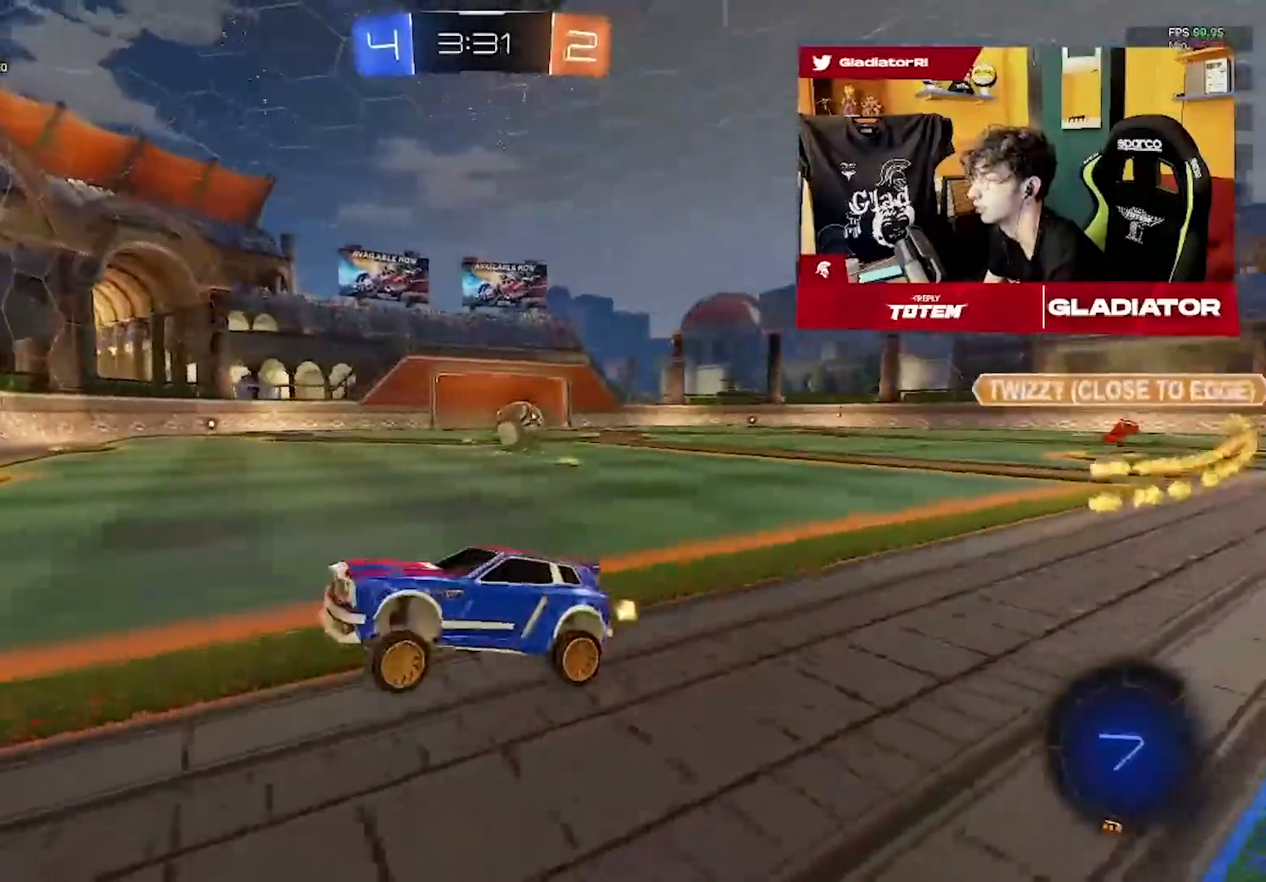
{"dt_ms": 500, "buttons": ["R1", "R2"], "left_stick": "right", "events": [[50, "L1", "up"], [83, "left_stick", "right"], [400, "R1", "down"]]}
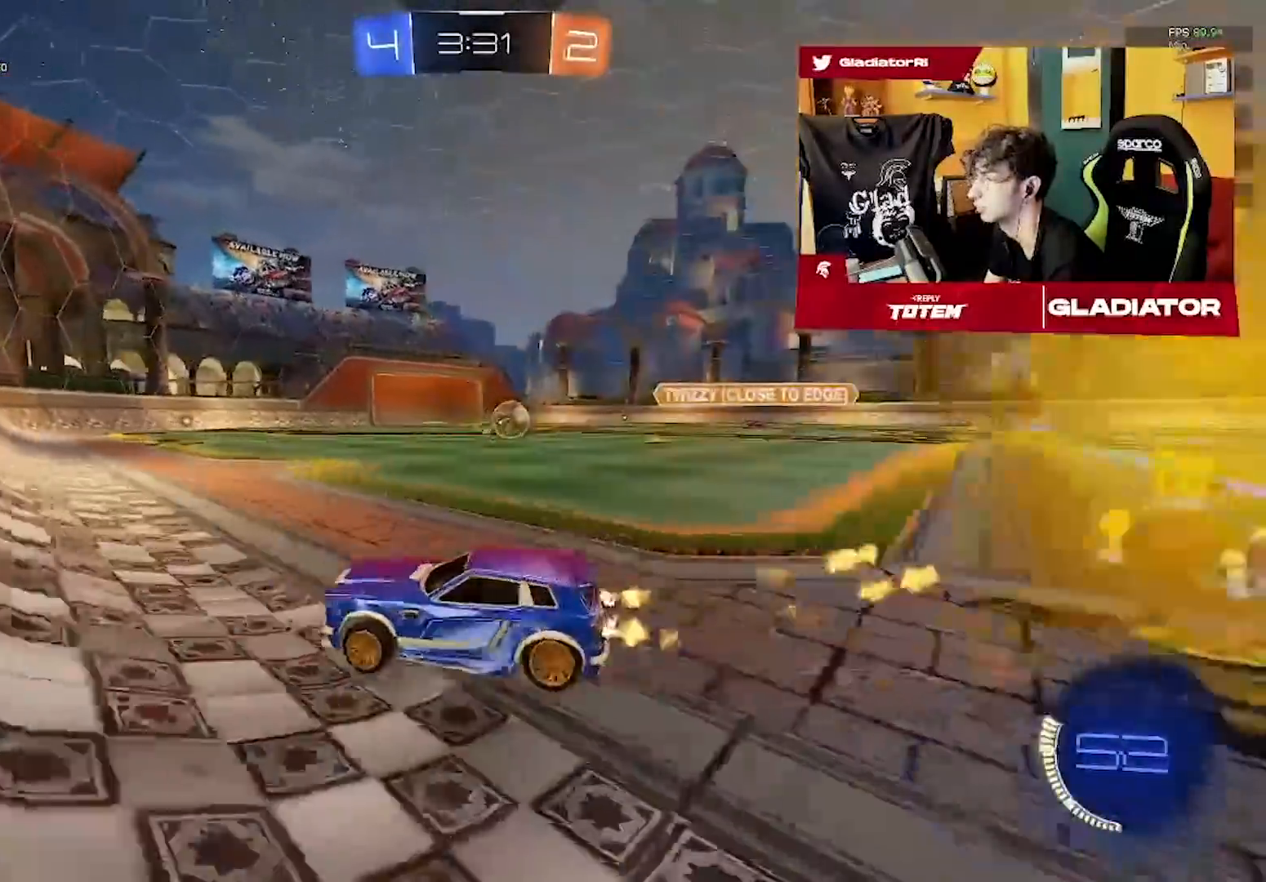
{"dt_ms": 500, "buttons": ["R1"], "left_stick": "right", "events": [[50, "R2", "up"]]}
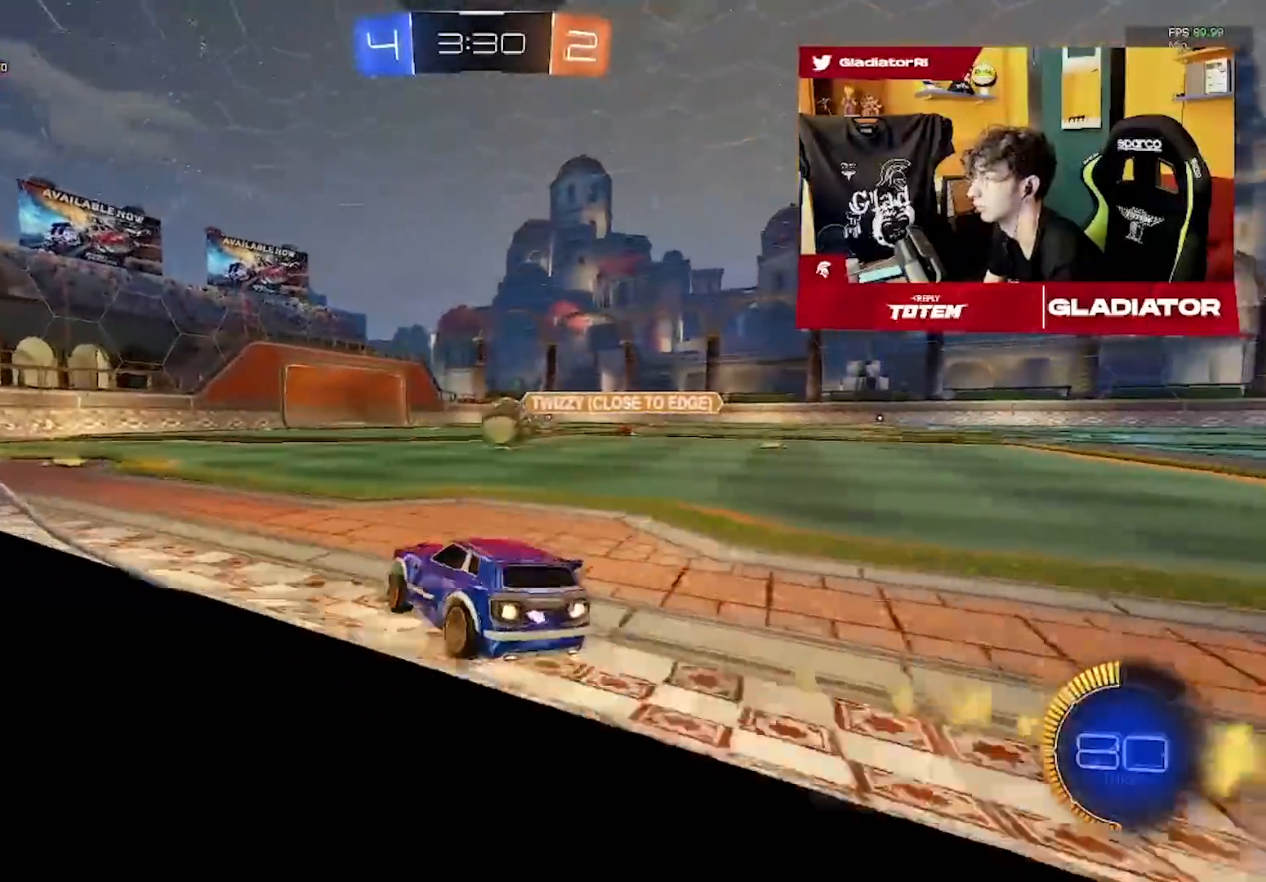
{"dt_ms": 500, "buttons": ["L2"], "left_stick": "left", "events": [[233, "R1", "up"], [233, "left_stick", "center"], [283, "left_stick", "left"], [417, "L2", "down"]]}
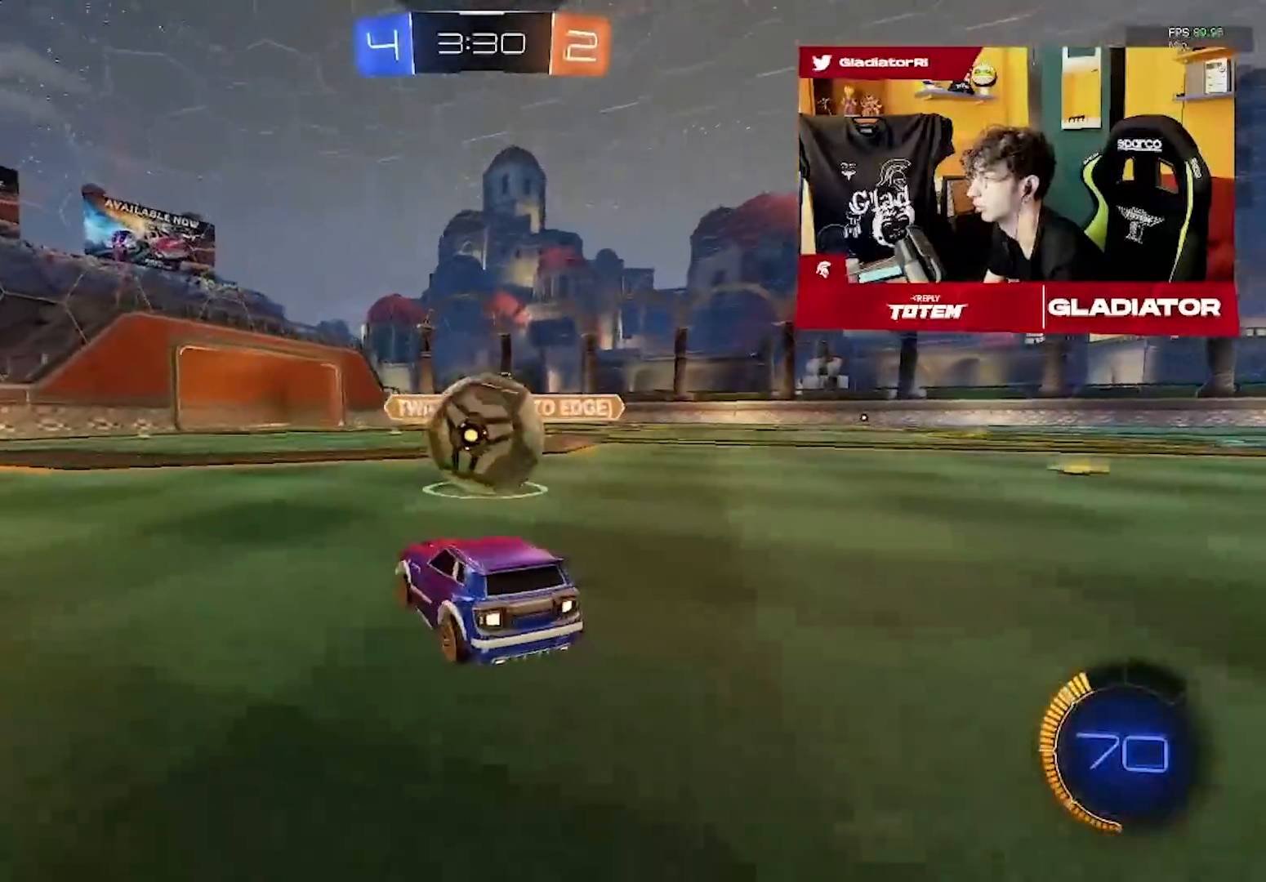
{"dt_ms": 500, "buttons": [], "left_stick": "center", "events": [[17, "left_stick", "center"], [67, "L2", "up"], [100, "left_stick", "right"], [500, "left_stick", "center"]]}
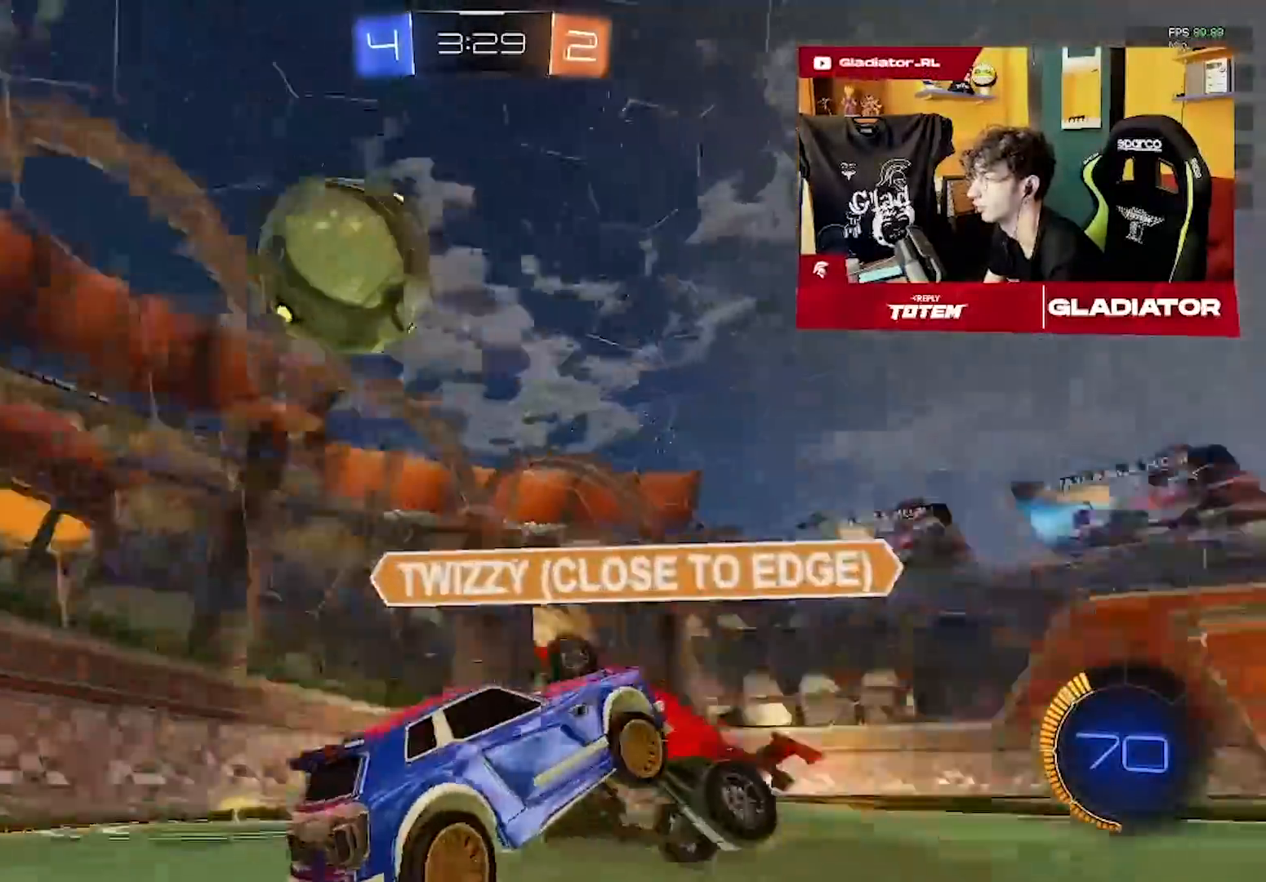
{"dt_ms": 500, "buttons": [], "left_stick": "right", "events": [[333, "left_stick", "right"]]}
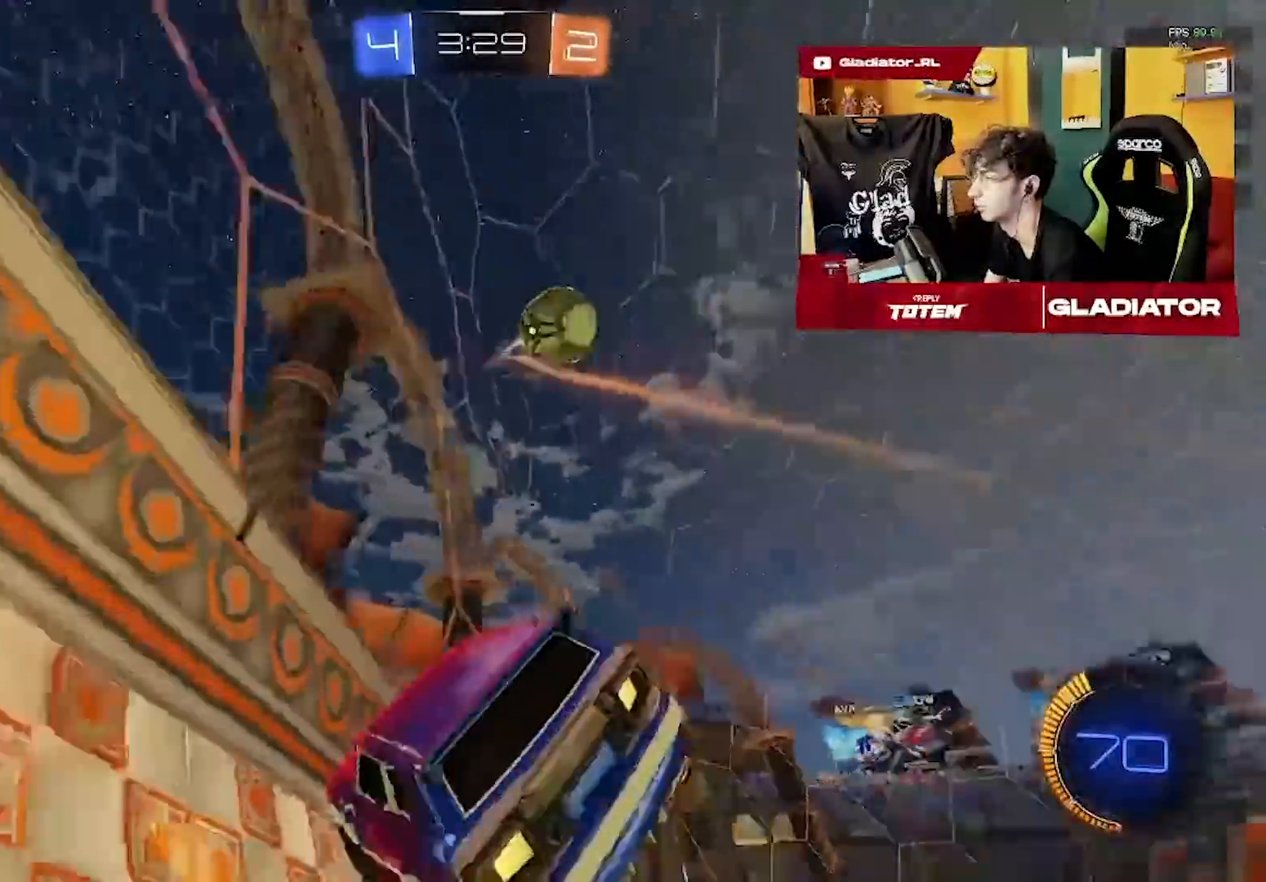
{"dt_ms": 500, "buttons": ["R2"], "left_stick": "down-right"}